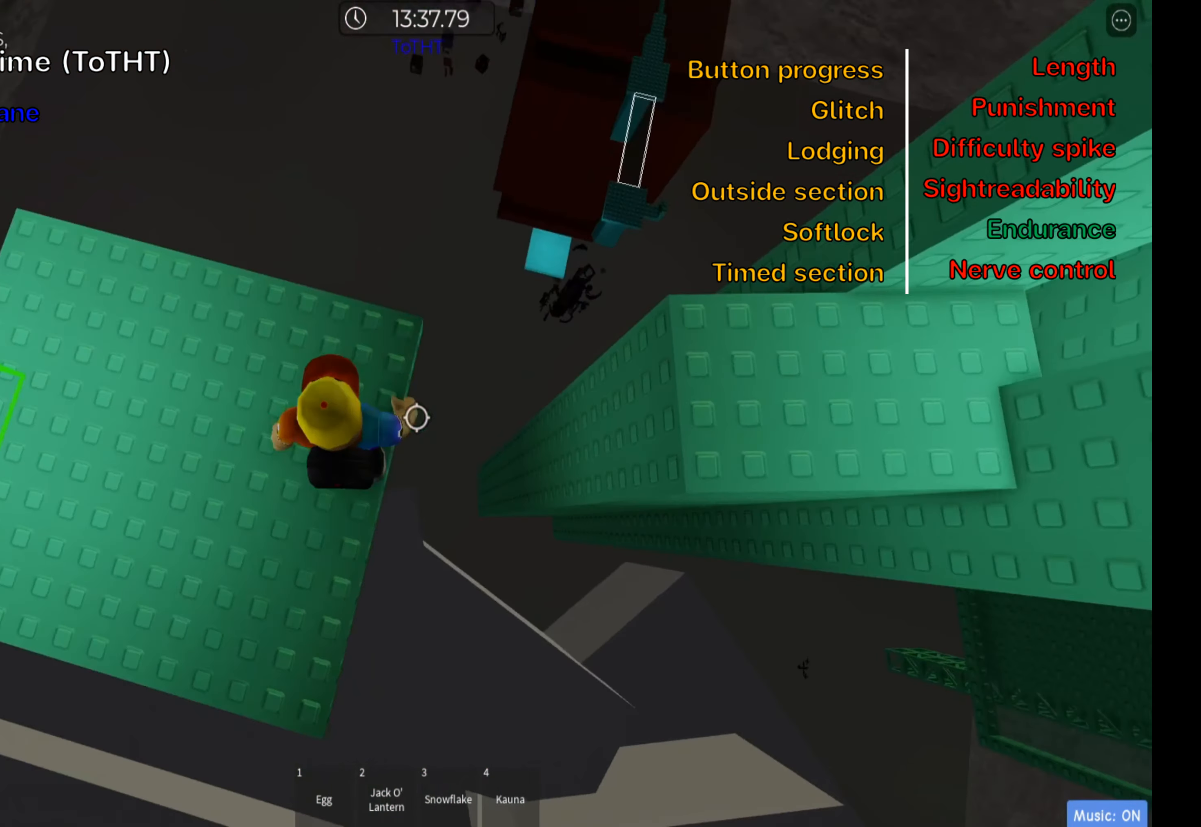
Gameplay with keyboard; each line is a JSON object with the keys held at the frame after it. "events" lists presses ("down") and releases ("up") of ".", "a", "comma", "ctrl", "d", "e", "f", "s", "shift", "space", "tab" and "w" between this image and that frame as [ms after this image, input, new state], when the widget could be followed in between. No other keys are recorded. Mouse input is not recorded.
{"keys": ["d"], "events": [[100, "space", "up"]]}
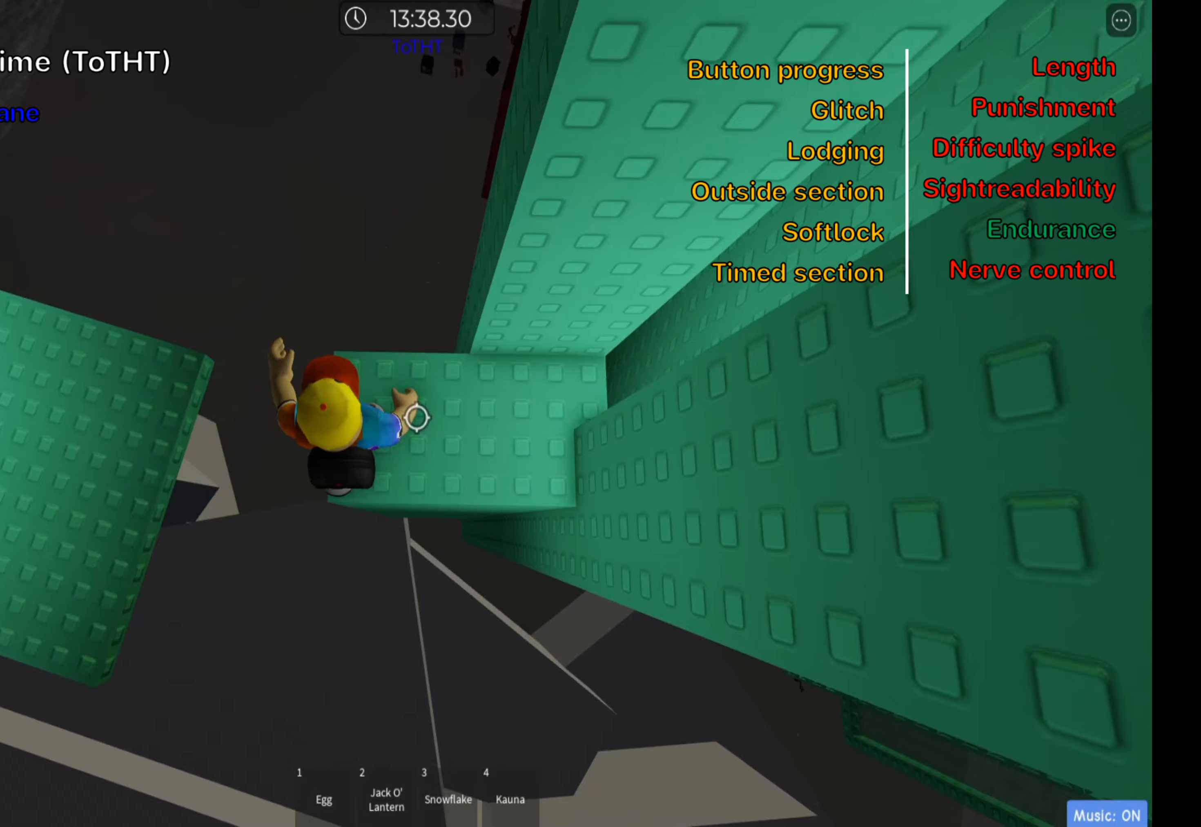
{"keys": ["d"], "events": [[117, "w", "down"], [300, "w", "up"], [333, "d", "up"], [467, "d", "down"]]}
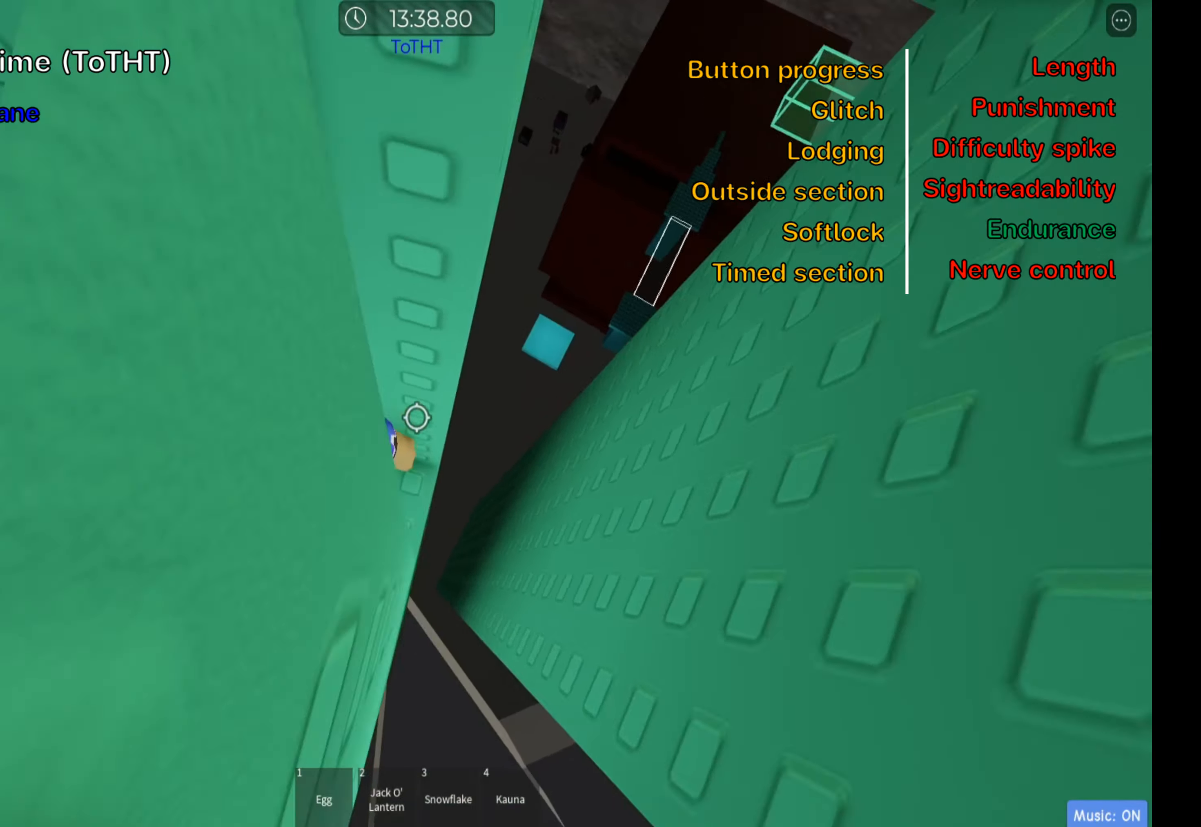
{"keys": [], "events": [[33, "d", "up"]]}
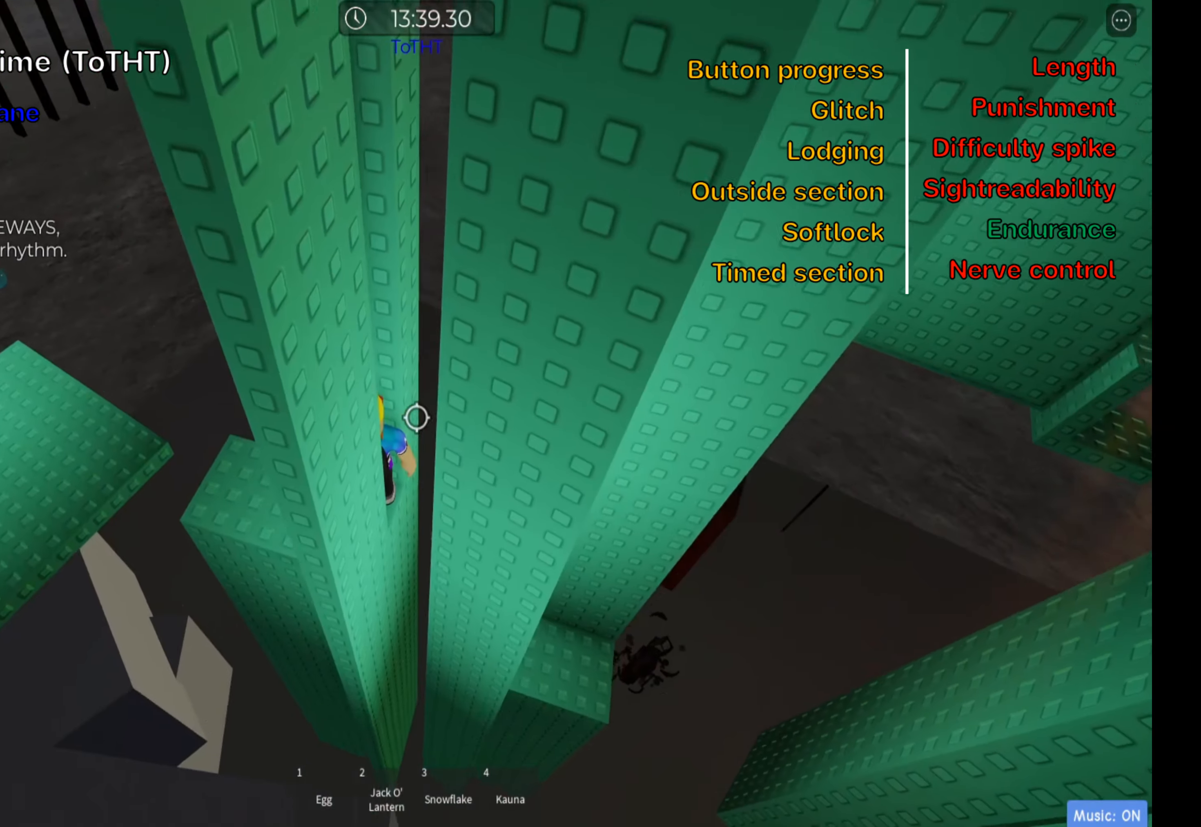
{"keys": ["s"], "events": [[500, "s", "down"]]}
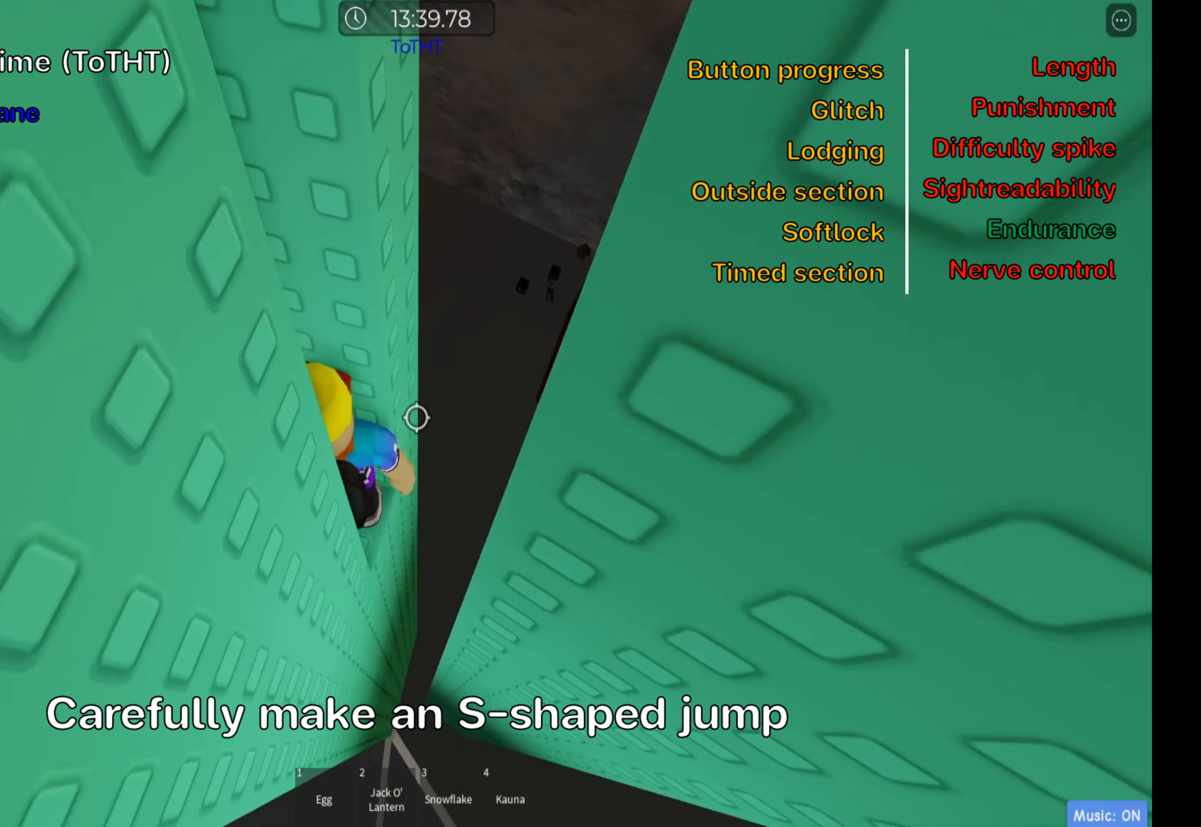
{"keys": [], "events": [[83, "s", "up"]]}
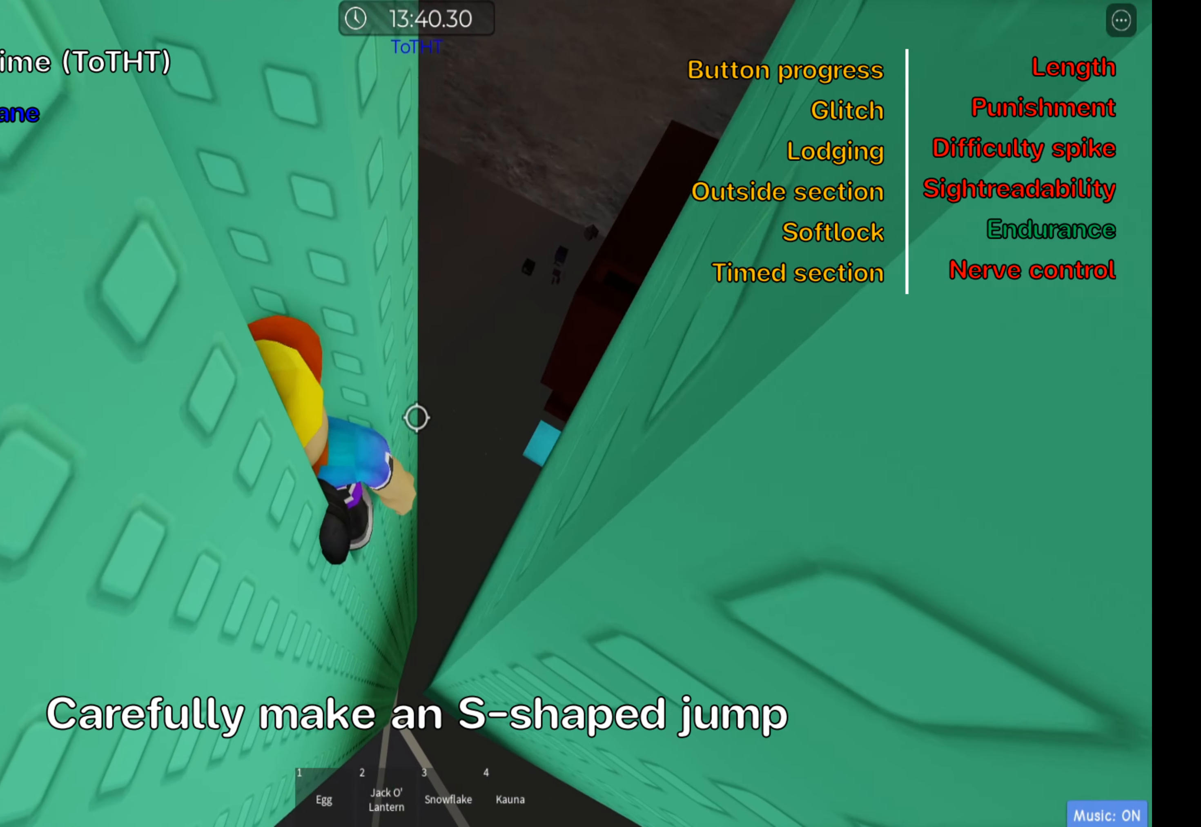
{"keys": [], "events": [[50, "s", "down"], [117, "s", "up"], [250, "s", "down"], [333, "s", "up"]]}
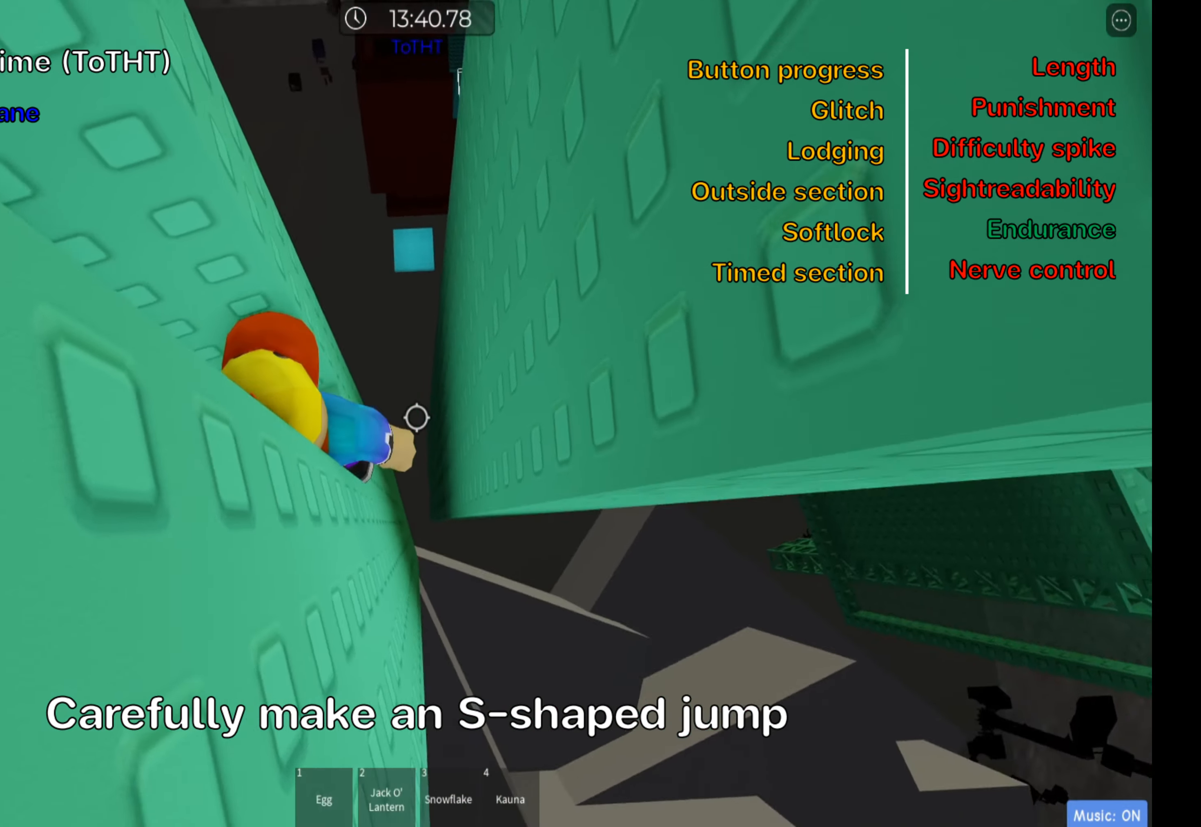
{"keys": ["d", "space"], "events": [[267, "d", "down"], [400, "space", "down"]]}
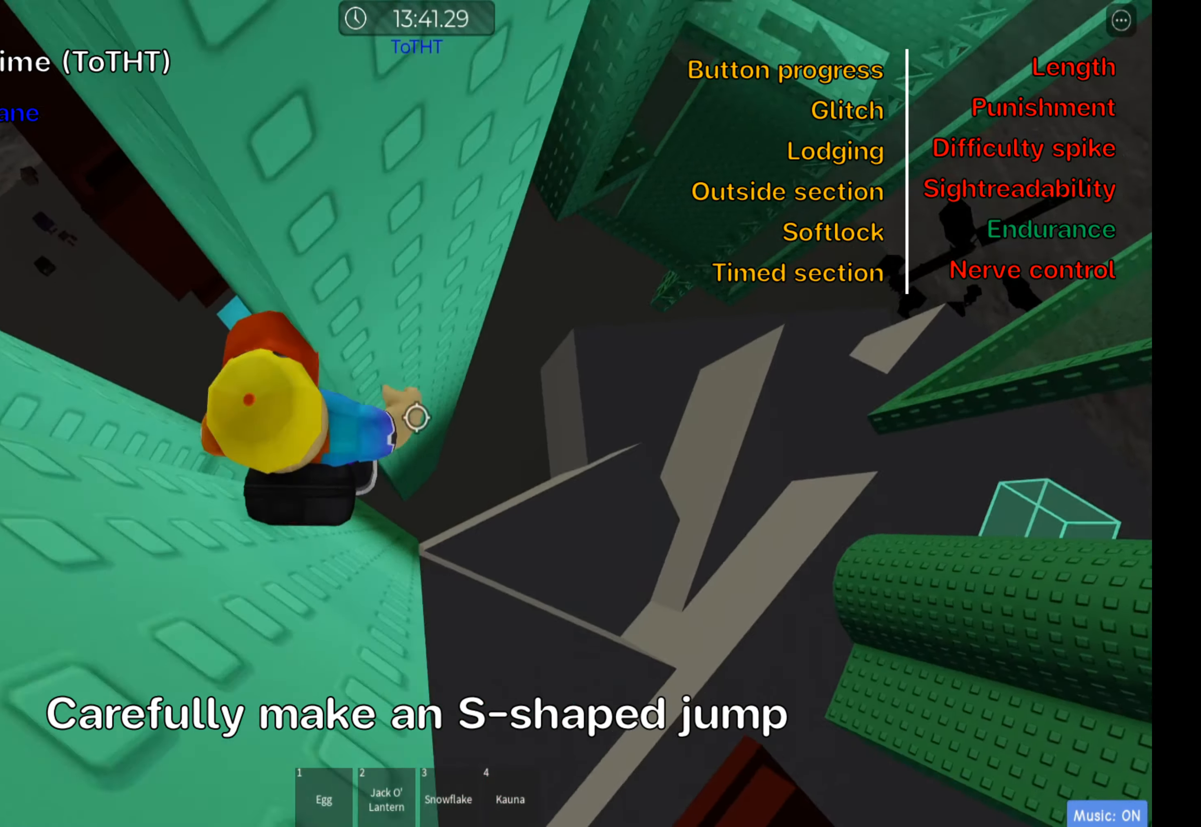
{"keys": ["d", "w"], "events": [[50, "space", "up"], [500, "w", "down"]]}
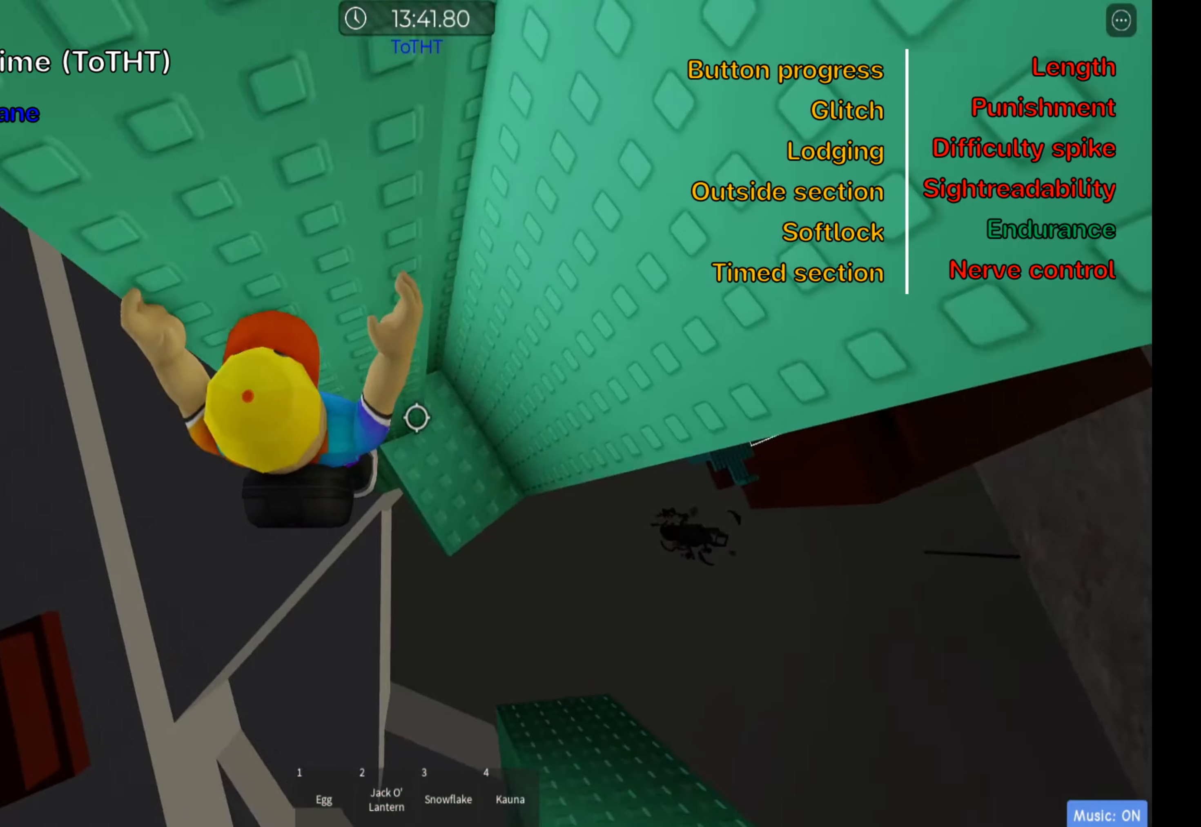
{"keys": [], "events": [[117, "space", "down"], [150, "d", "up"], [167, "w", "up"], [300, "space", "up"]]}
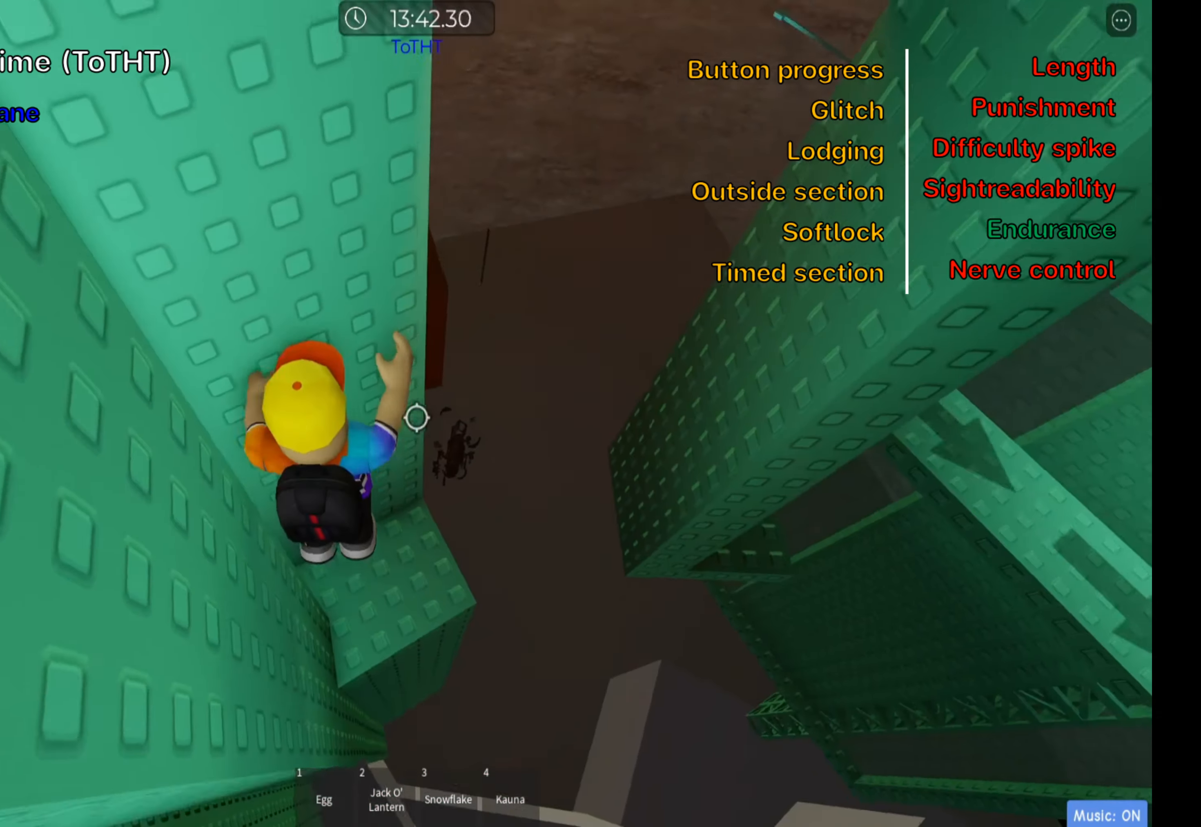
{"keys": ["d"], "events": [[117, "d", "down"], [217, "d", "up"], [484, "d", "down"]]}
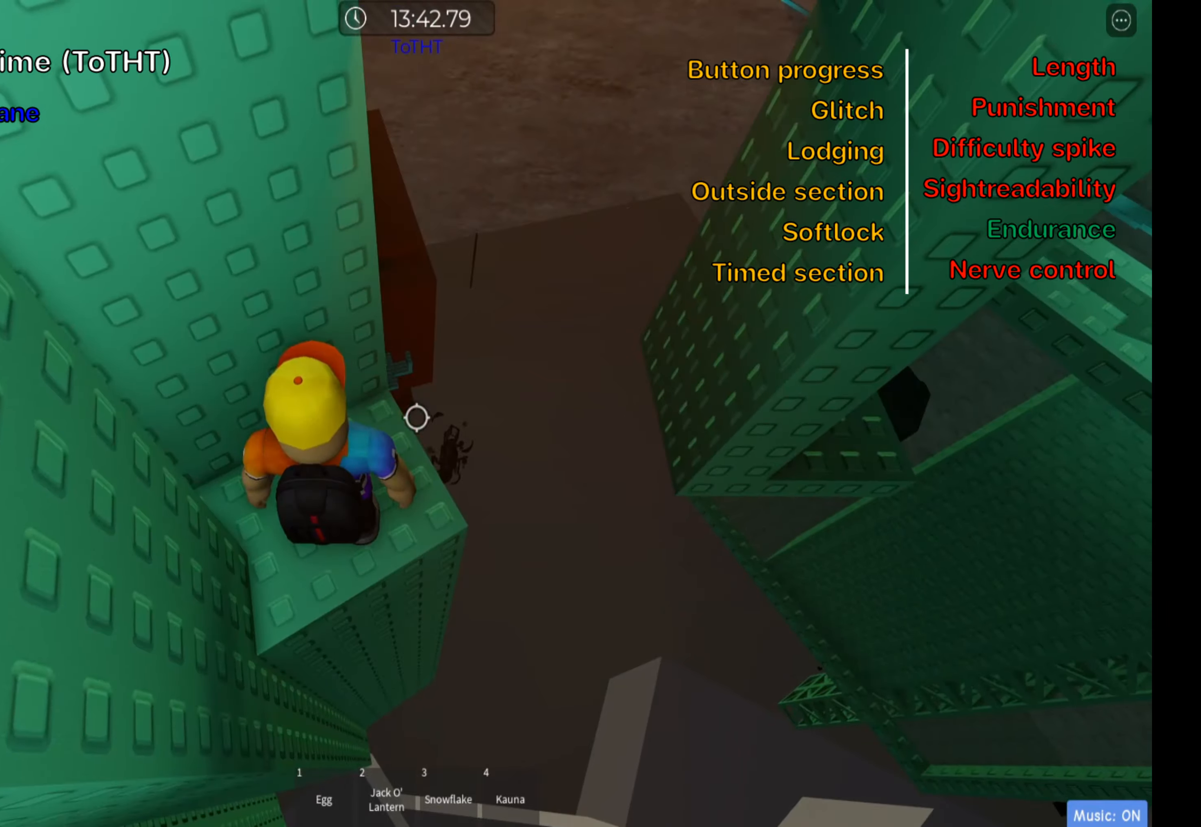
{"keys": ["shift"], "events": [[100, "d", "up"], [200, "shift", "down"], [317, "shift", "up"], [400, "shift", "down"]]}
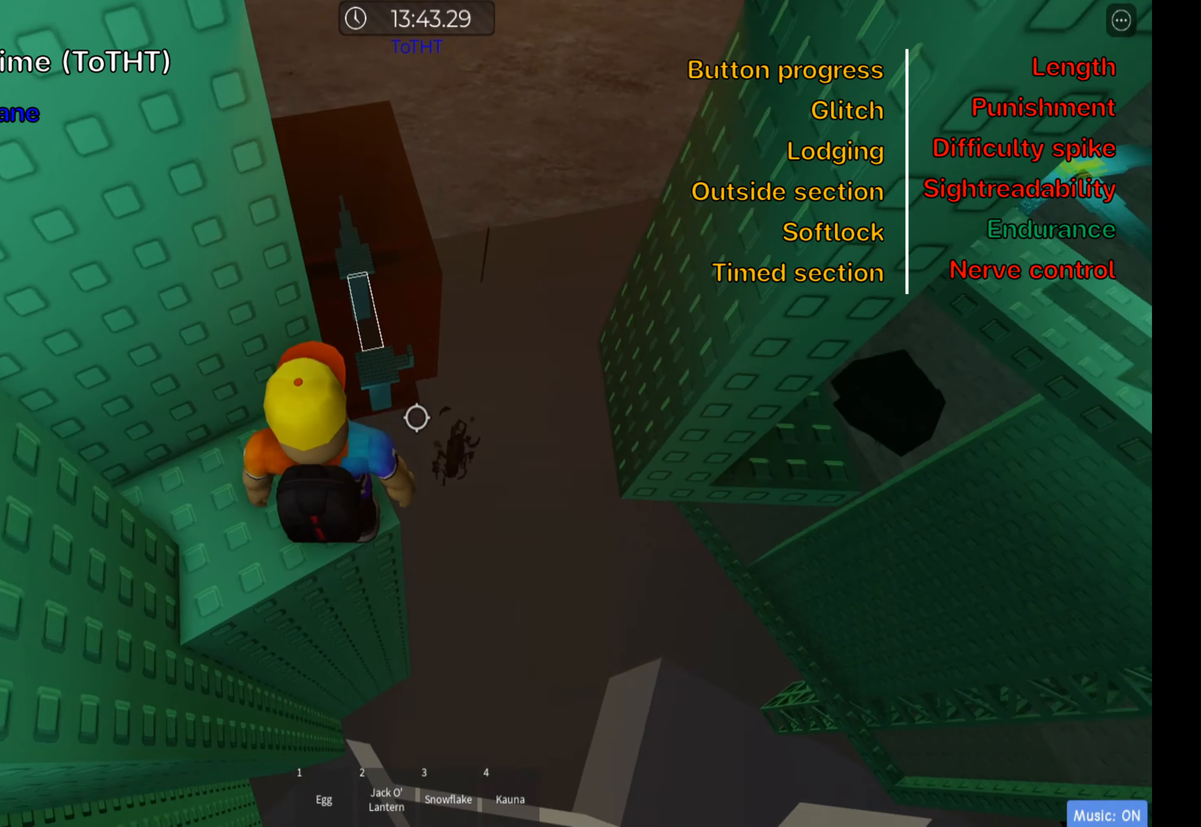
{"keys": ["d"], "events": [[50, "shift", "up"], [100, "d", "down"], [250, "space", "down"], [384, "space", "up"]]}
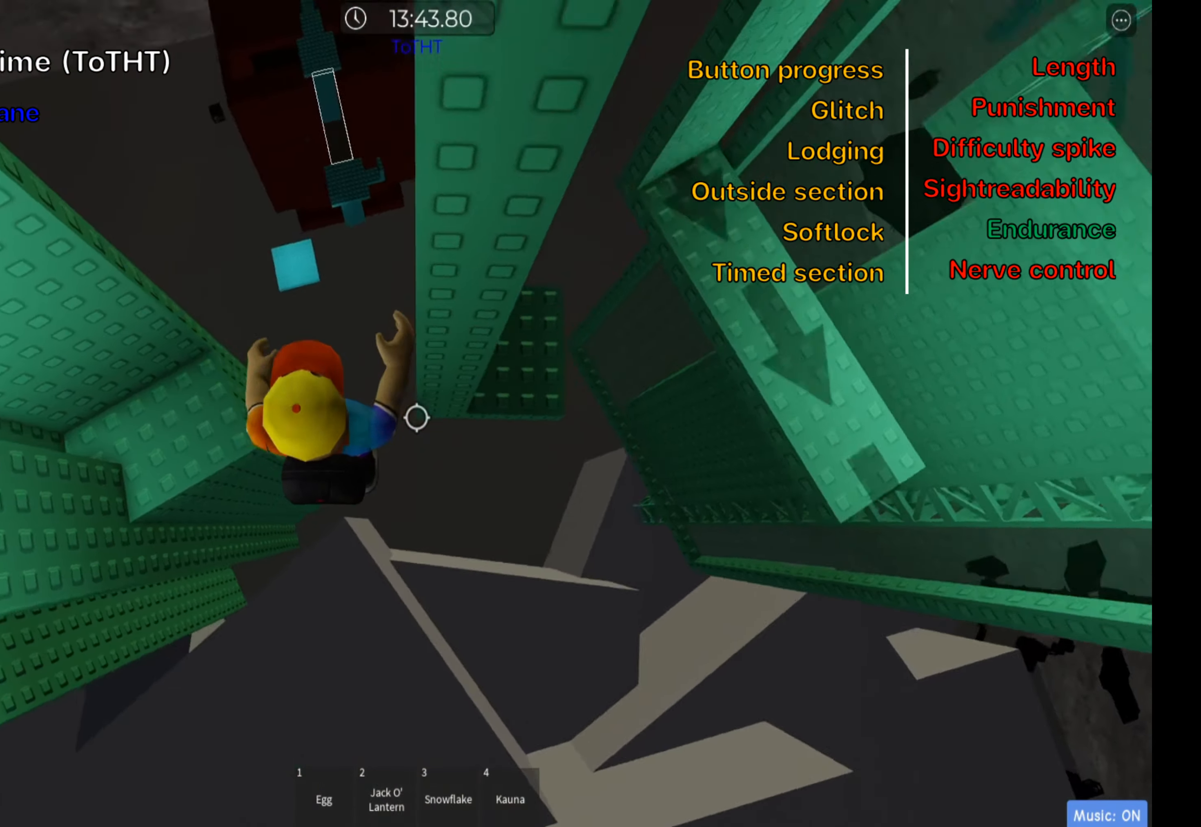
{"keys": ["shift"], "events": [[367, "shift", "down"], [400, "d", "up"]]}
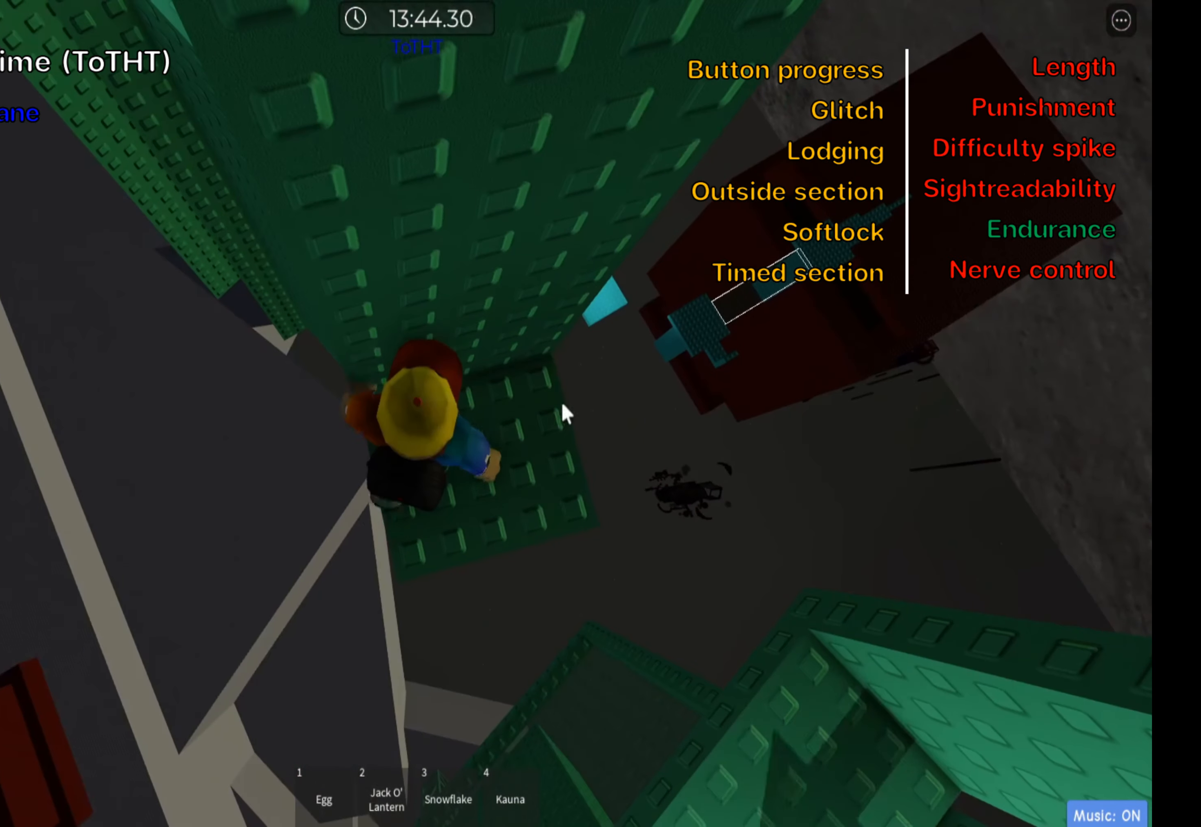
{"keys": ["shift", "space"], "events": [[17, "shift", "up"], [384, "shift", "down"], [384, "space", "down"]]}
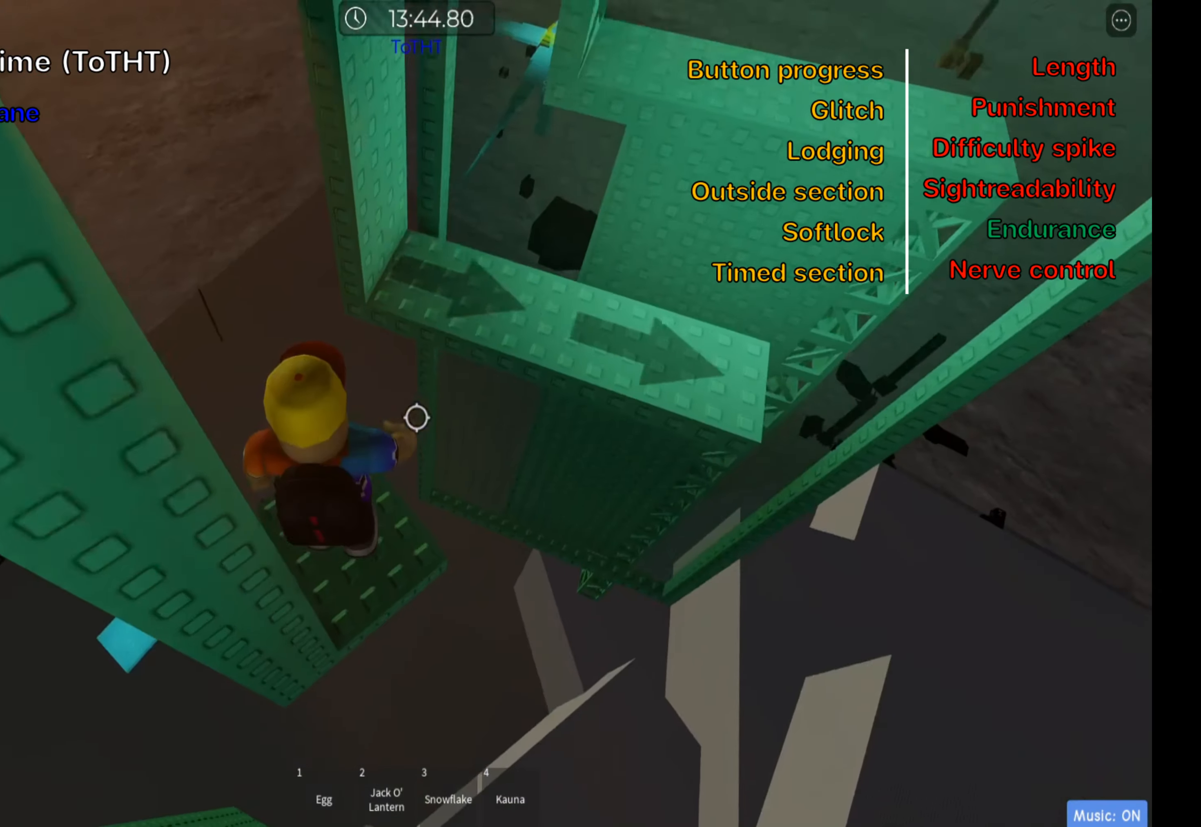
{"keys": [], "events": [[17, "space", "up"], [50, "shift", "up"], [184, "w", "down"], [200, "d", "down"], [217, "d", "up"], [250, "w", "up"]]}
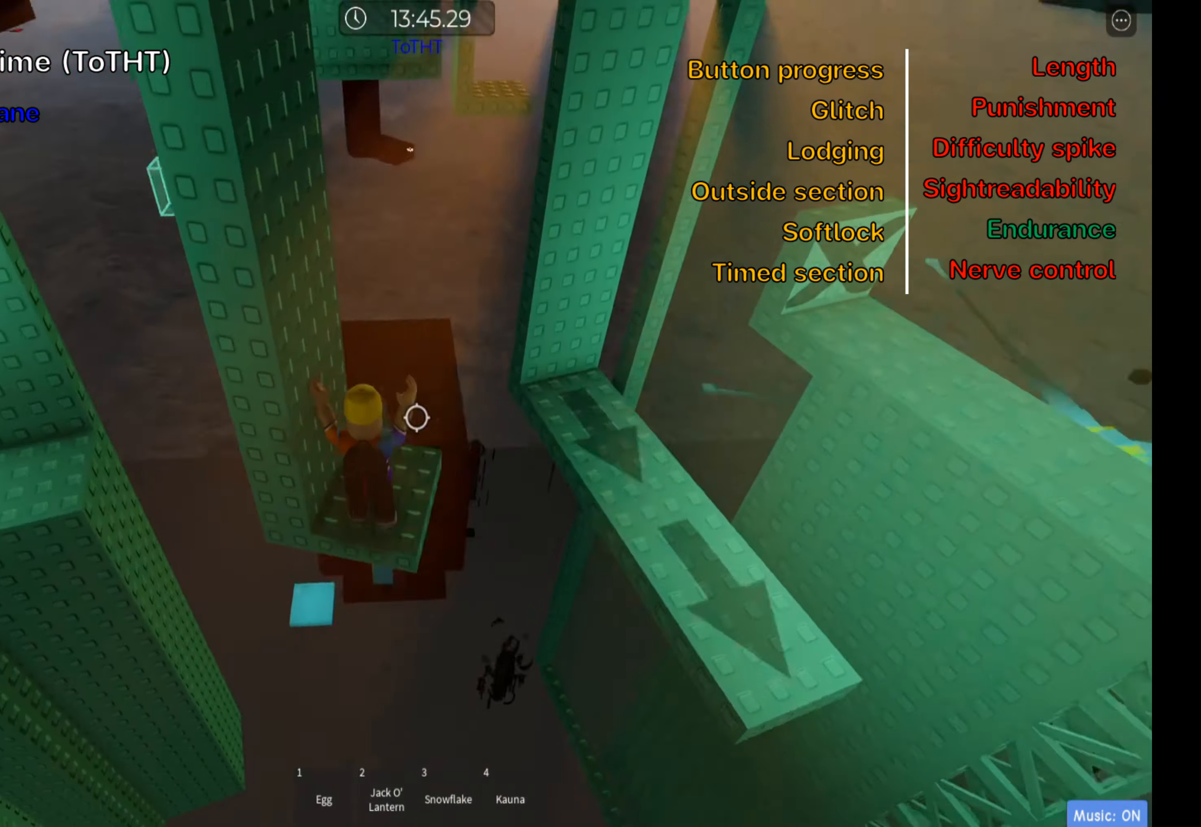
{"keys": [], "events": []}
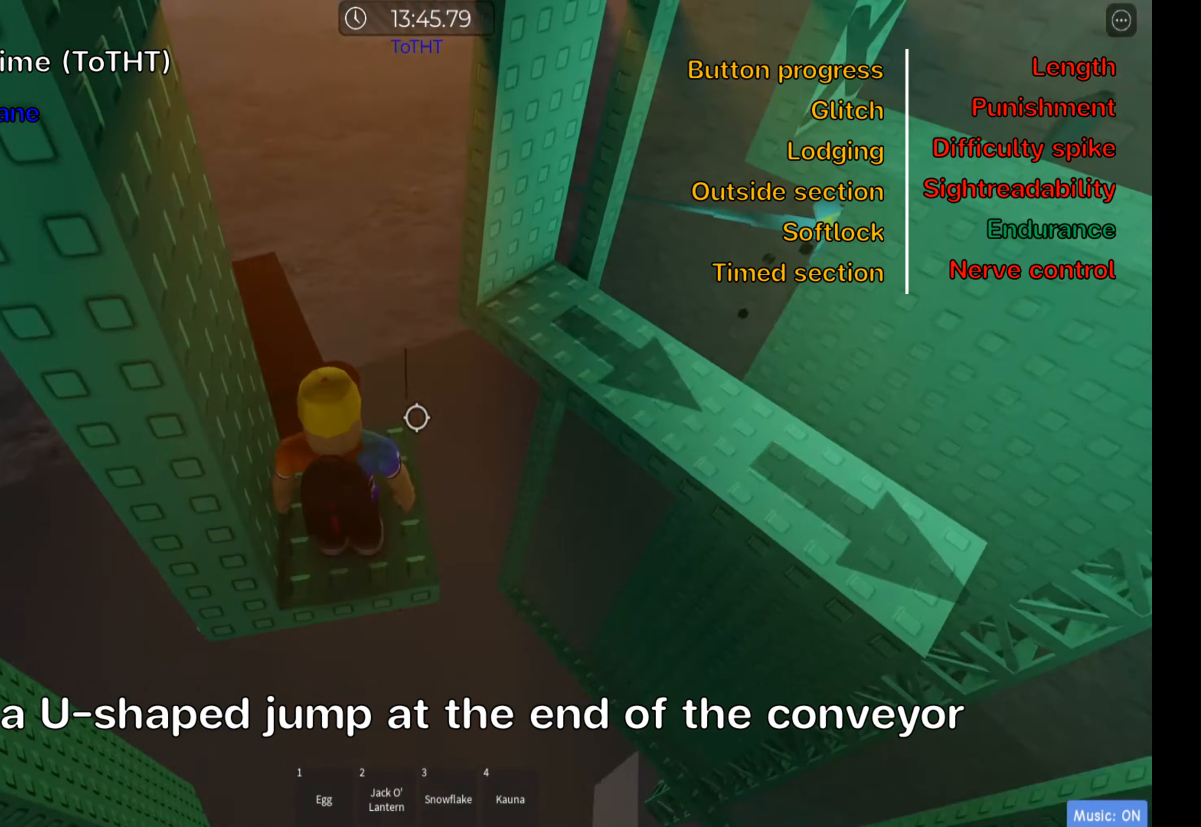
{"keys": ["space", "w"], "events": [[334, "w", "down"], [484, "space", "down"]]}
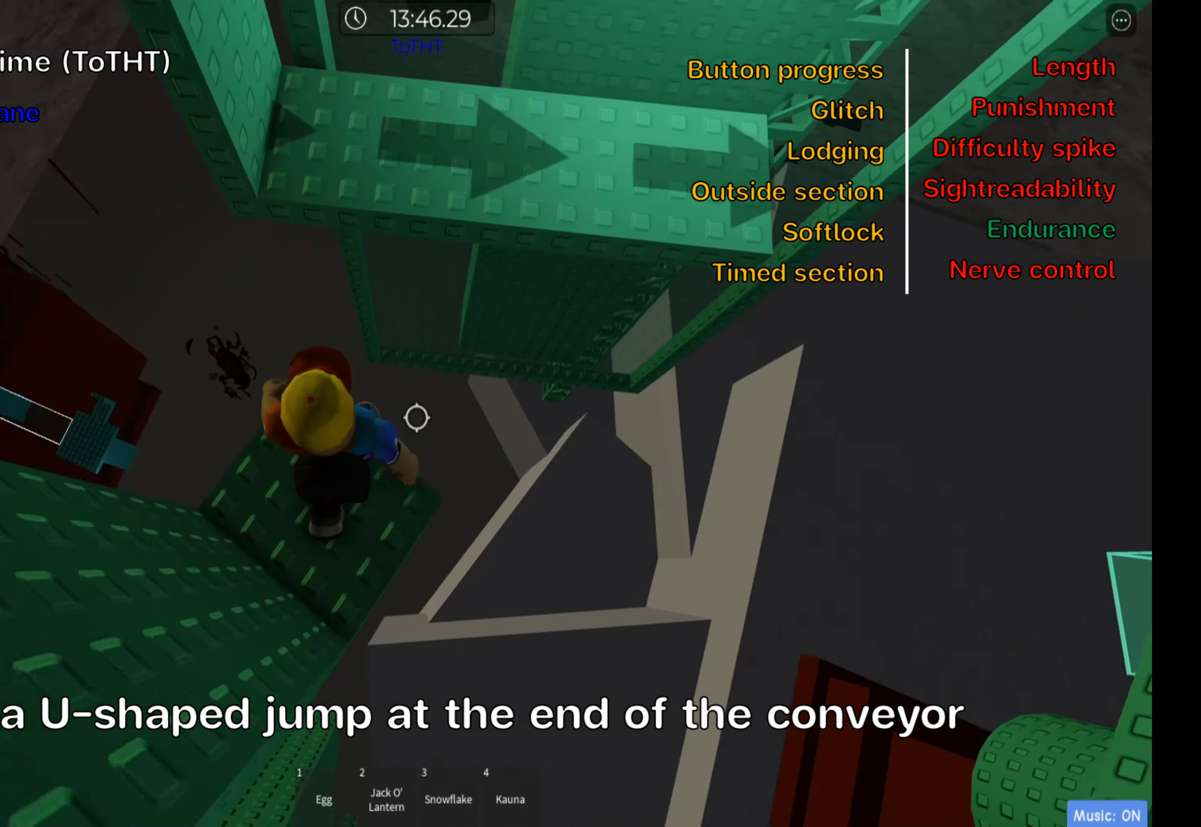
{"keys": [], "events": [[134, "space", "up"], [383, "w", "up"]]}
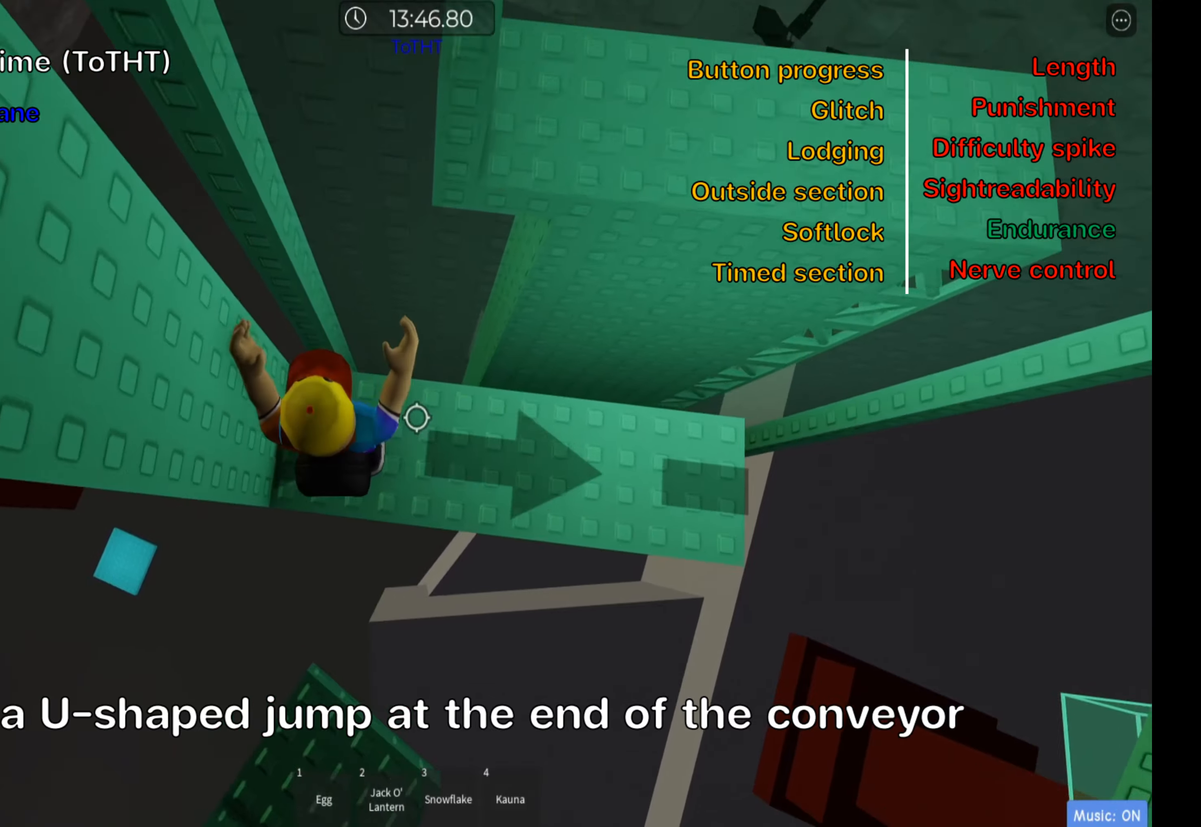
{"keys": ["d", "space"], "events": [[266, "d", "down"], [416, "space", "down"]]}
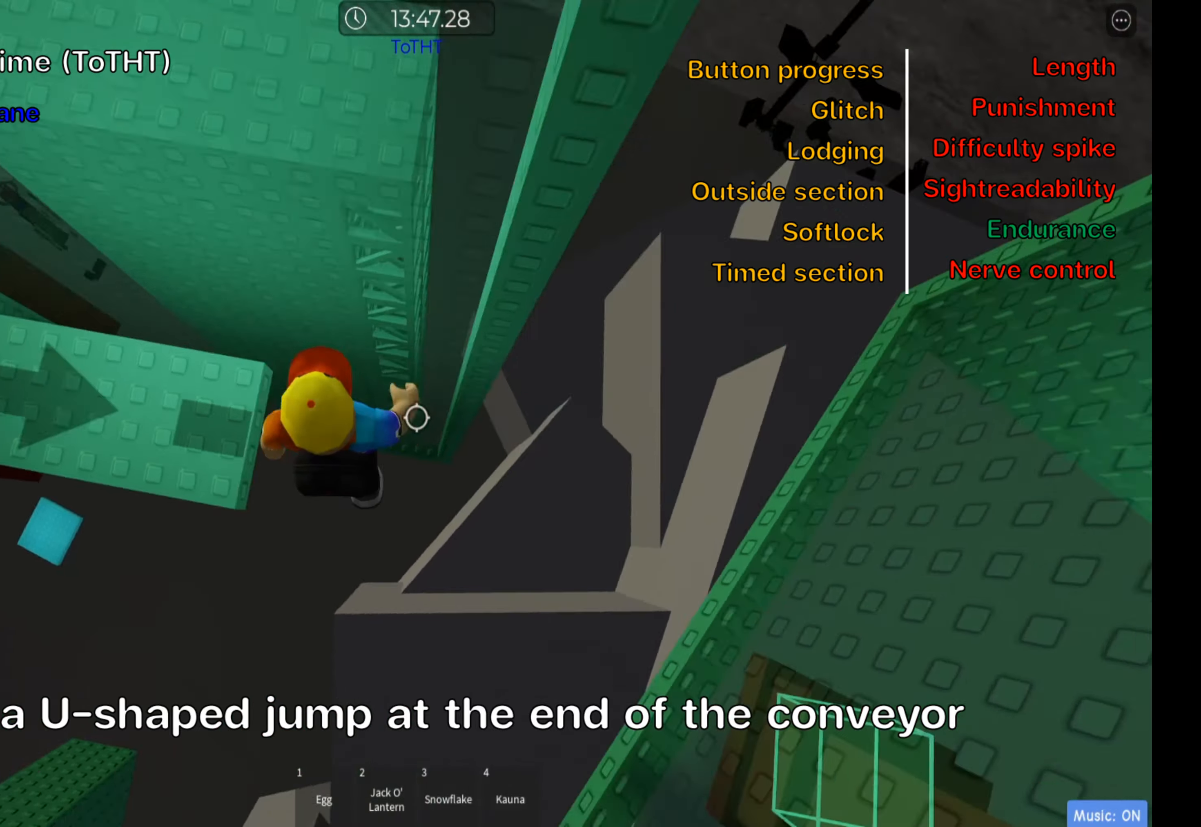
{"keys": ["d", "w"], "events": [[66, "space", "up"], [383, "w", "down"]]}
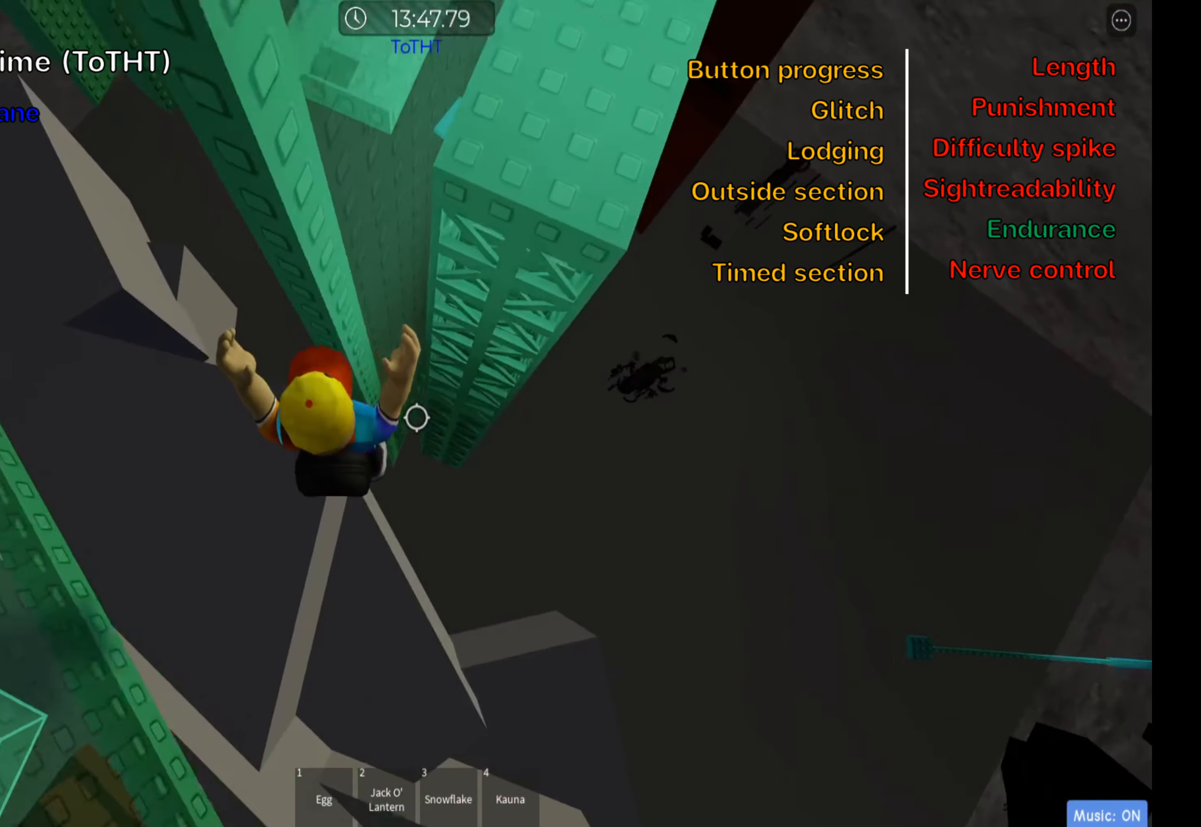
{"keys": ["w"], "events": [[166, "d", "up"], [266, "shift", "down"], [433, "shift", "up"]]}
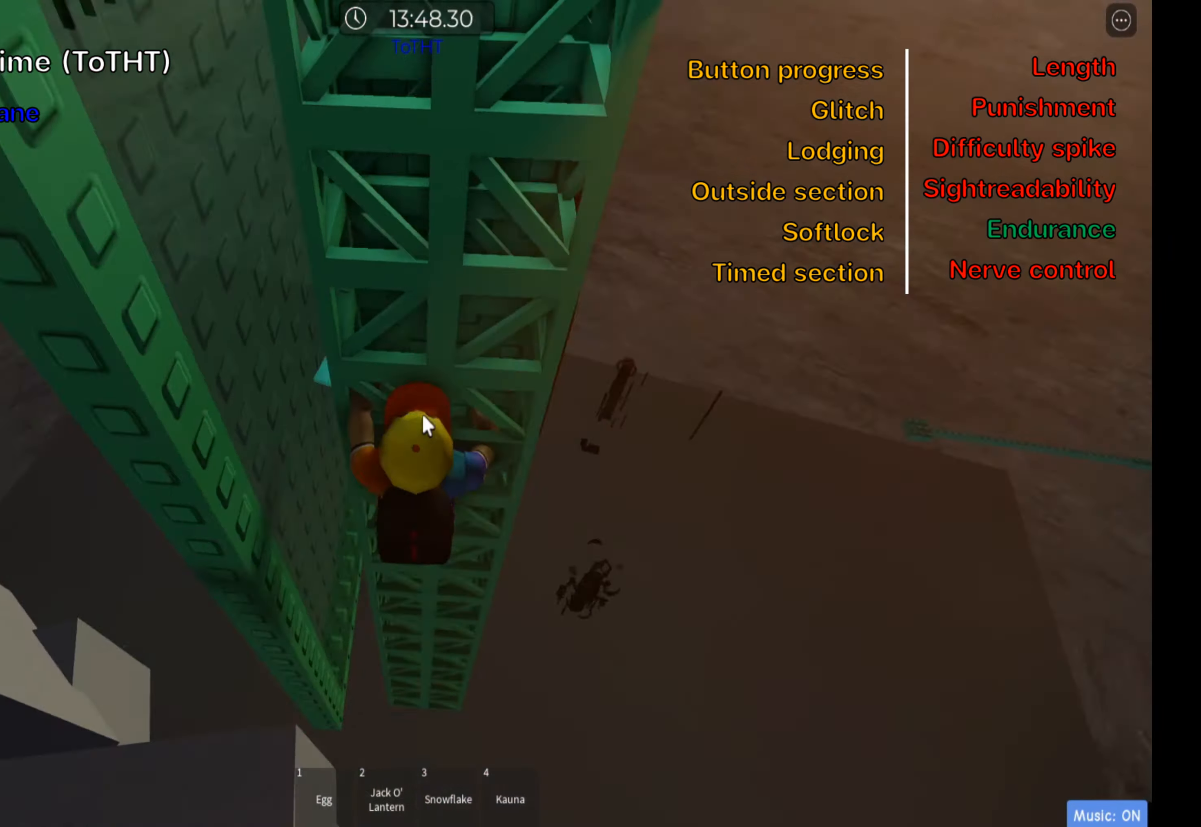
{"keys": ["w"], "events": []}
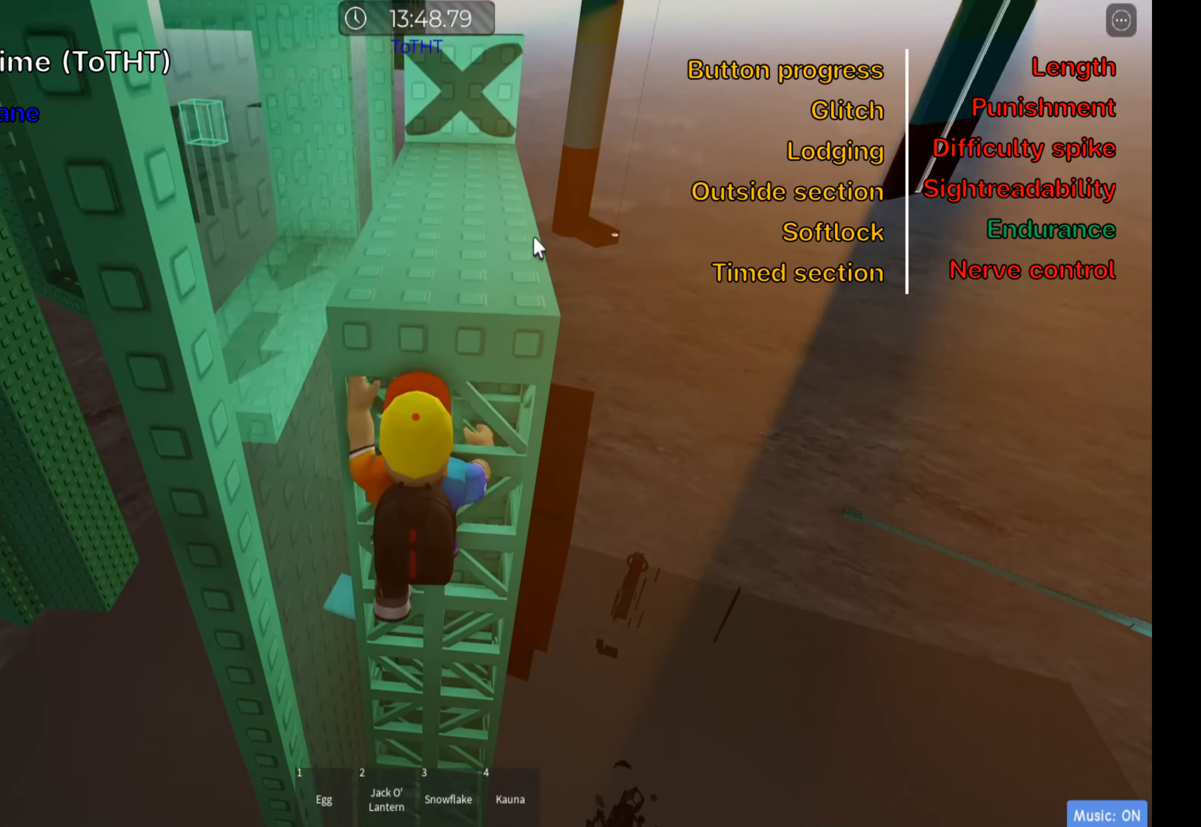
{"keys": ["w"], "events": []}
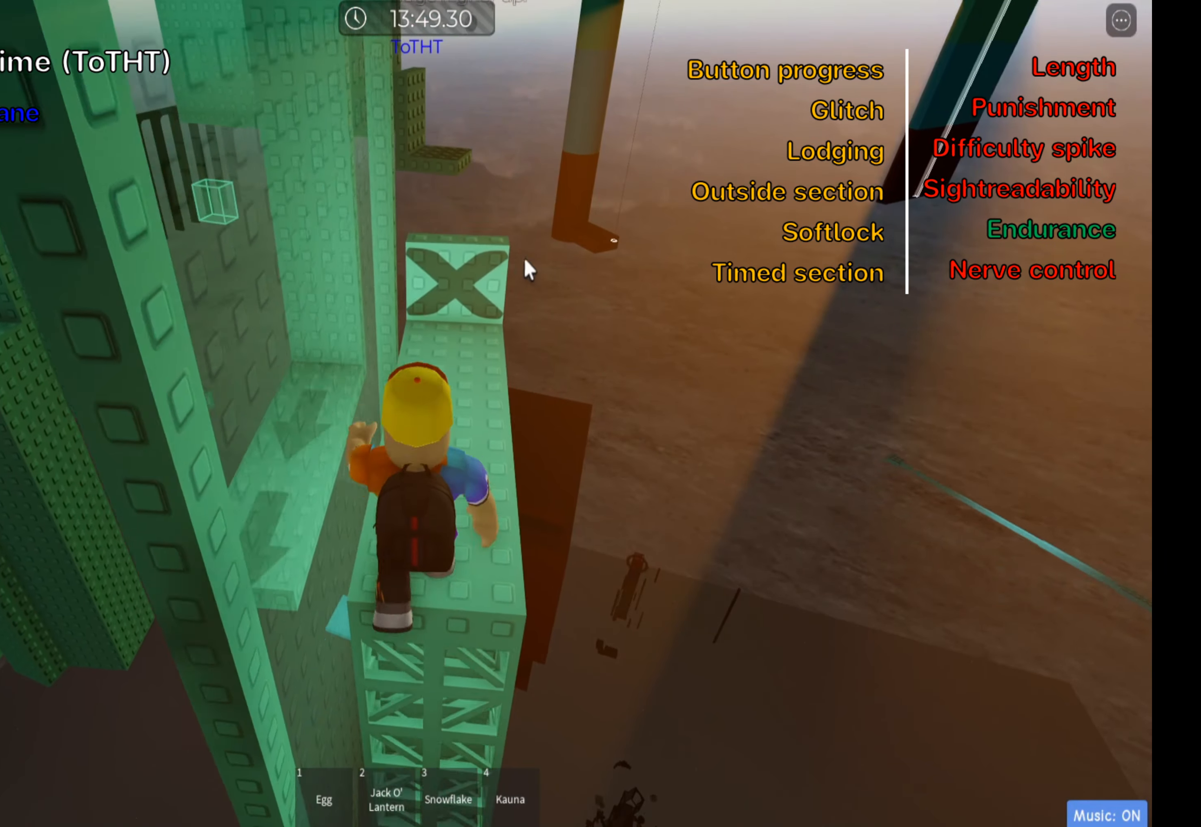
{"keys": ["w"], "events": [[166, "d", "down"], [266, "d", "up"]]}
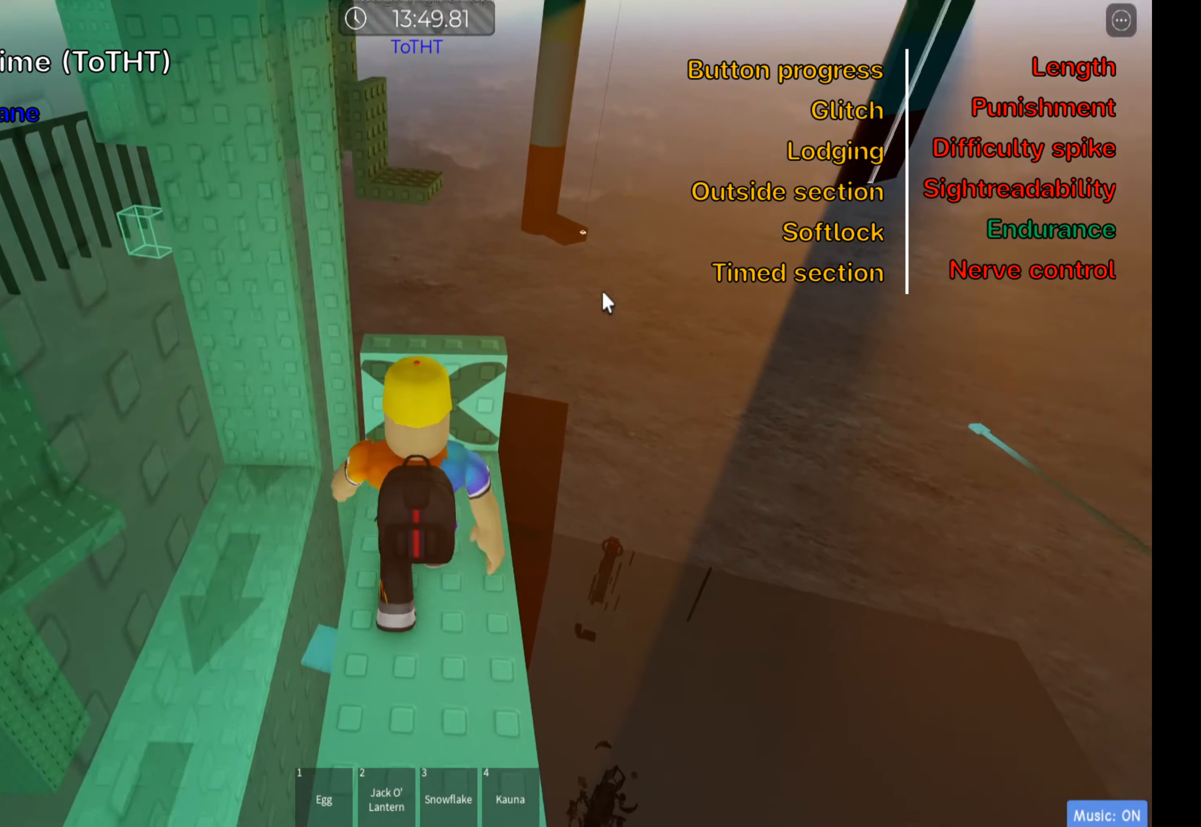
{"keys": ["w"], "events": []}
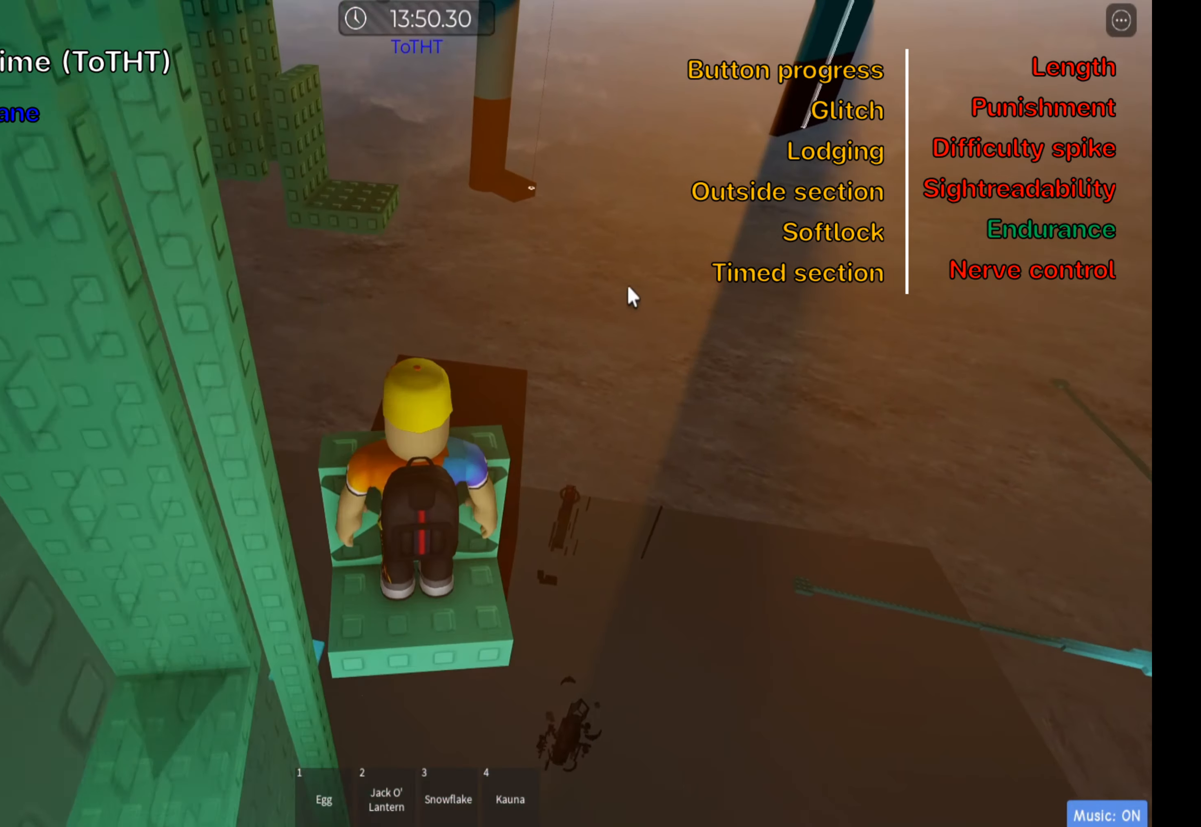
{"keys": ["w"], "events": []}
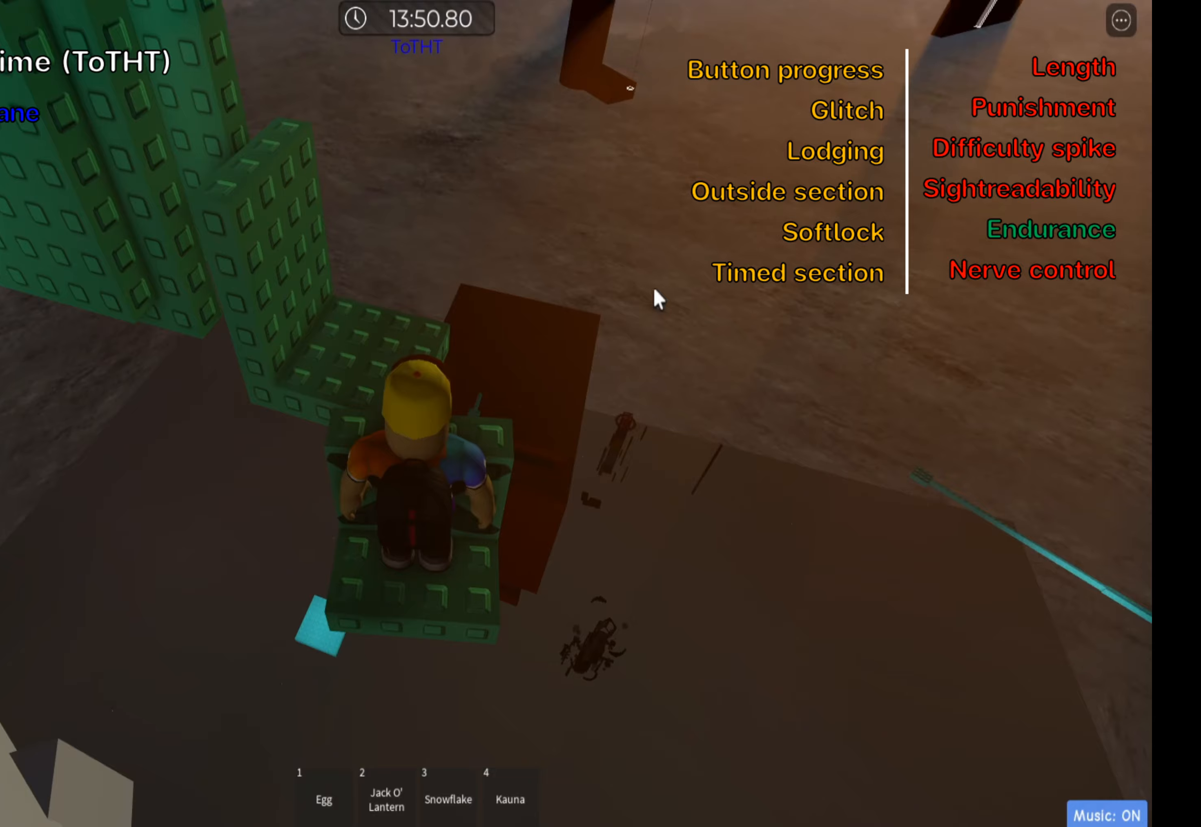
{"keys": ["w"], "events": [[167, "shift", "down"], [200, "space", "down"], [350, "shift", "up"], [367, "space", "up"]]}
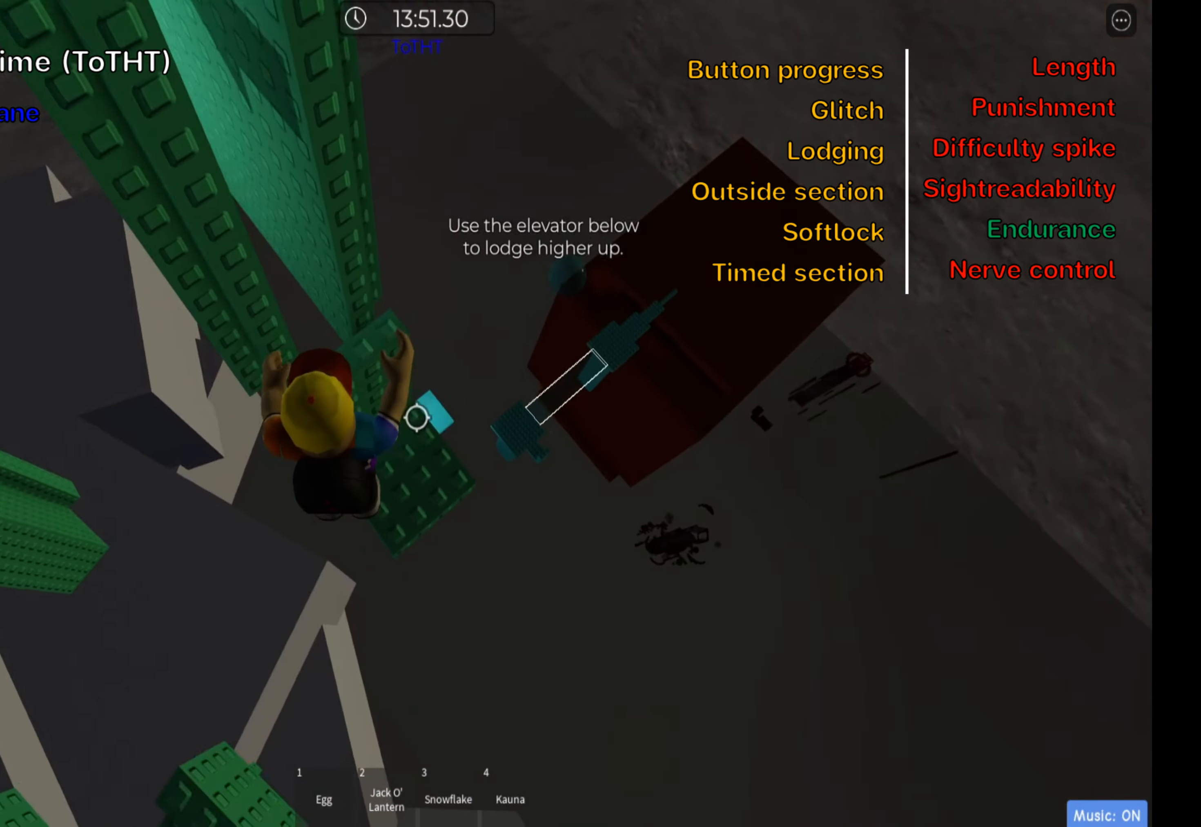
{"keys": [], "events": [[83, "w", "up"]]}
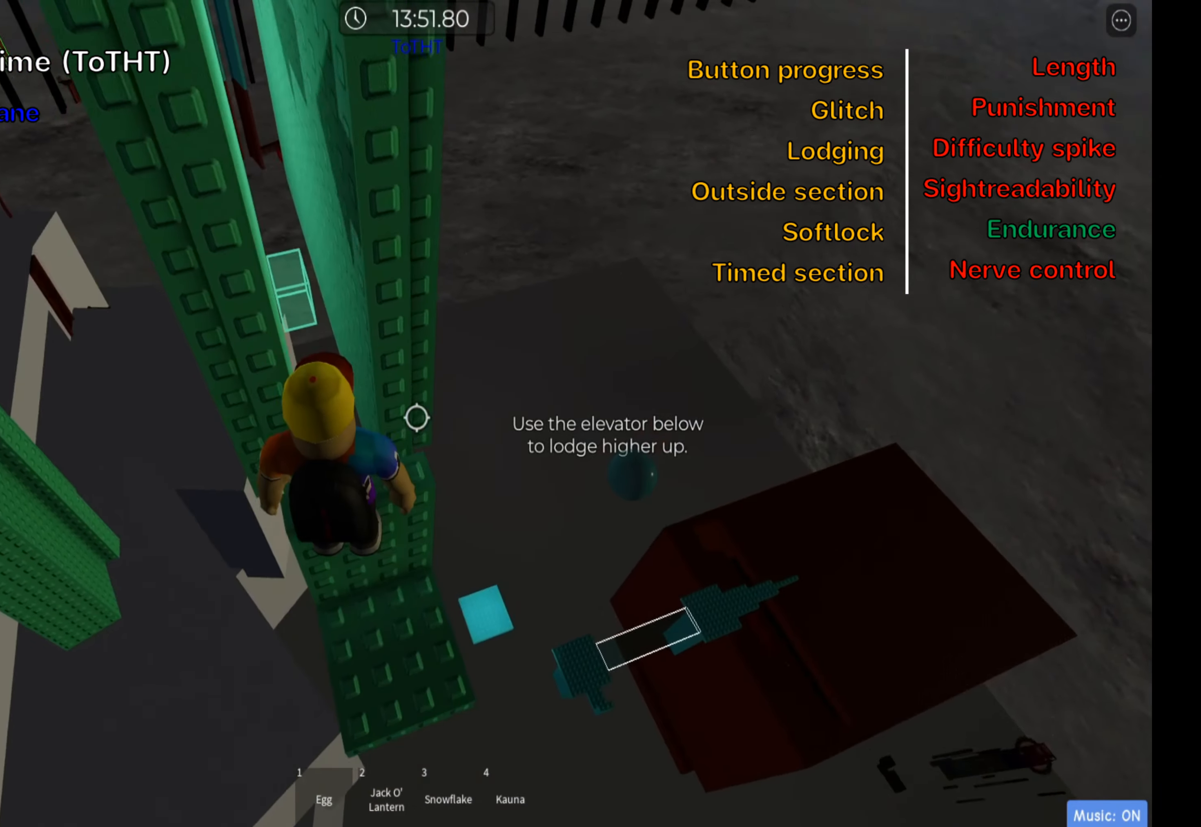
{"keys": [], "events": [[117, "shift", "down"], [267, "shift", "up"]]}
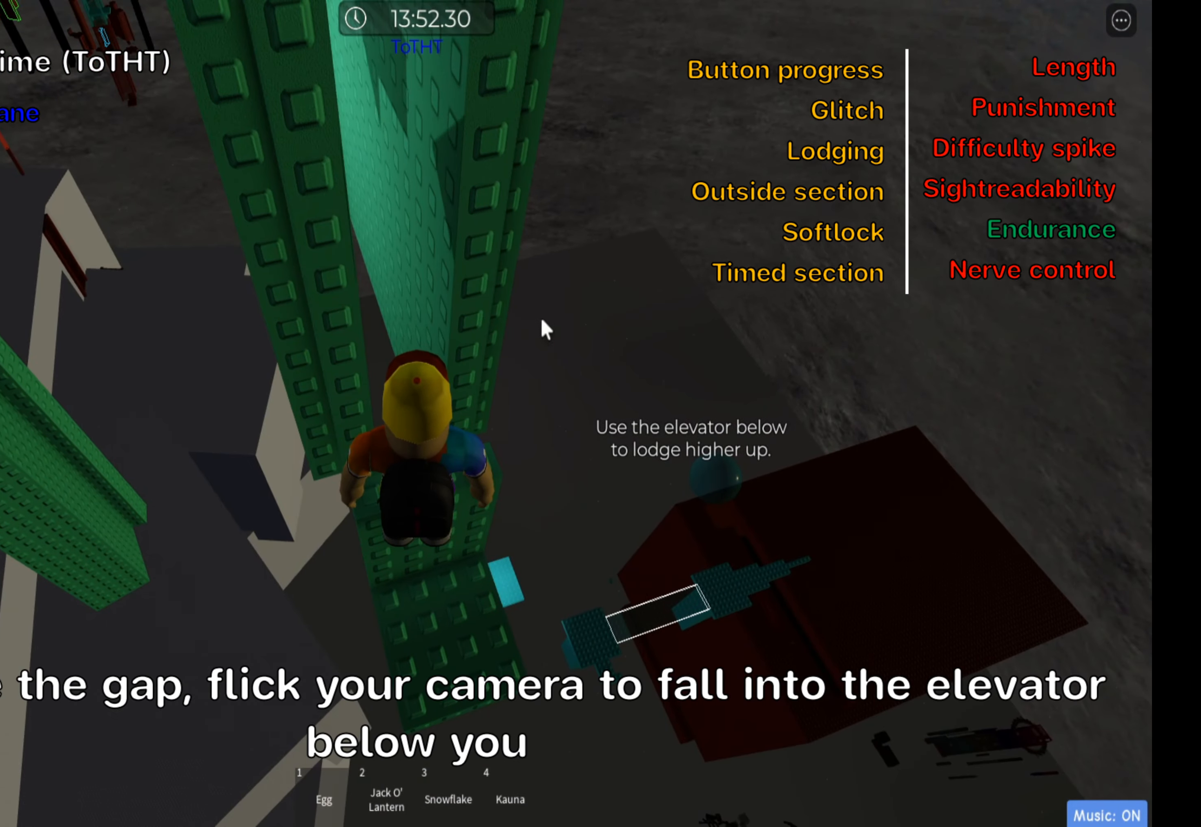
{"keys": [], "events": [[17, "space", "down"], [150, "space", "up"], [283, "shift", "down"], [433, "shift", "up"]]}
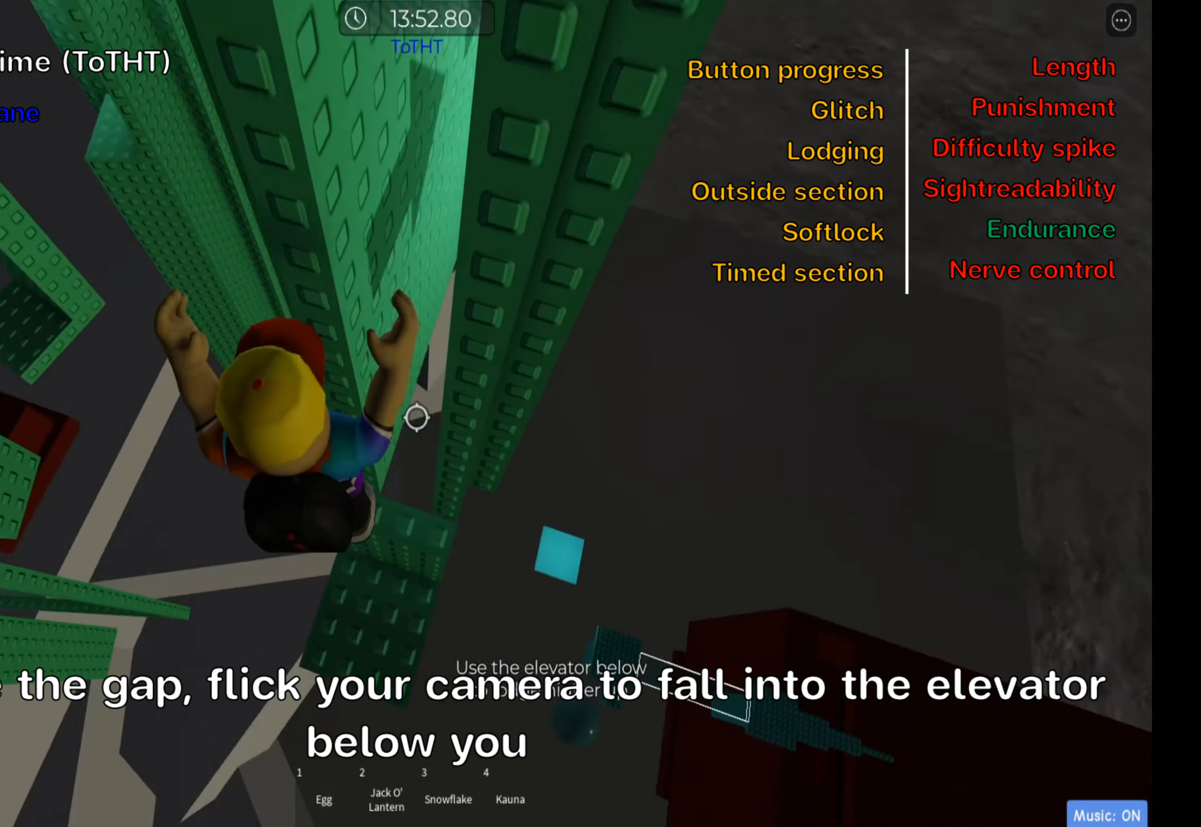
{"keys": ["d"], "events": [[467, "d", "down"]]}